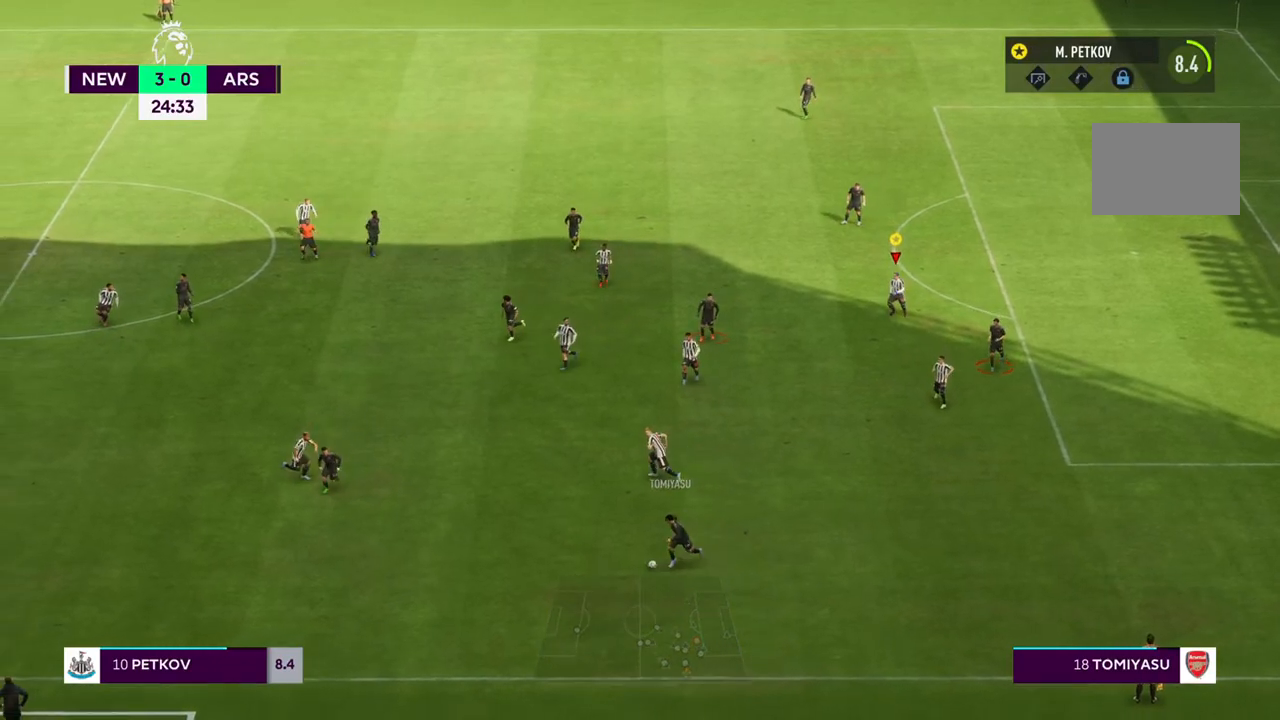
Gameplay with a controller (PlayStation layout); each line is a JSON object with the inputs held at the frame after it. "events" lists button and stick changes between this image and that frame as [ms after this image, input, new state], when the widget could be followed in between. Not read: L3 R3.
{"buttons": [], "left_stick": "down-left", "right_stick": "center", "events": []}
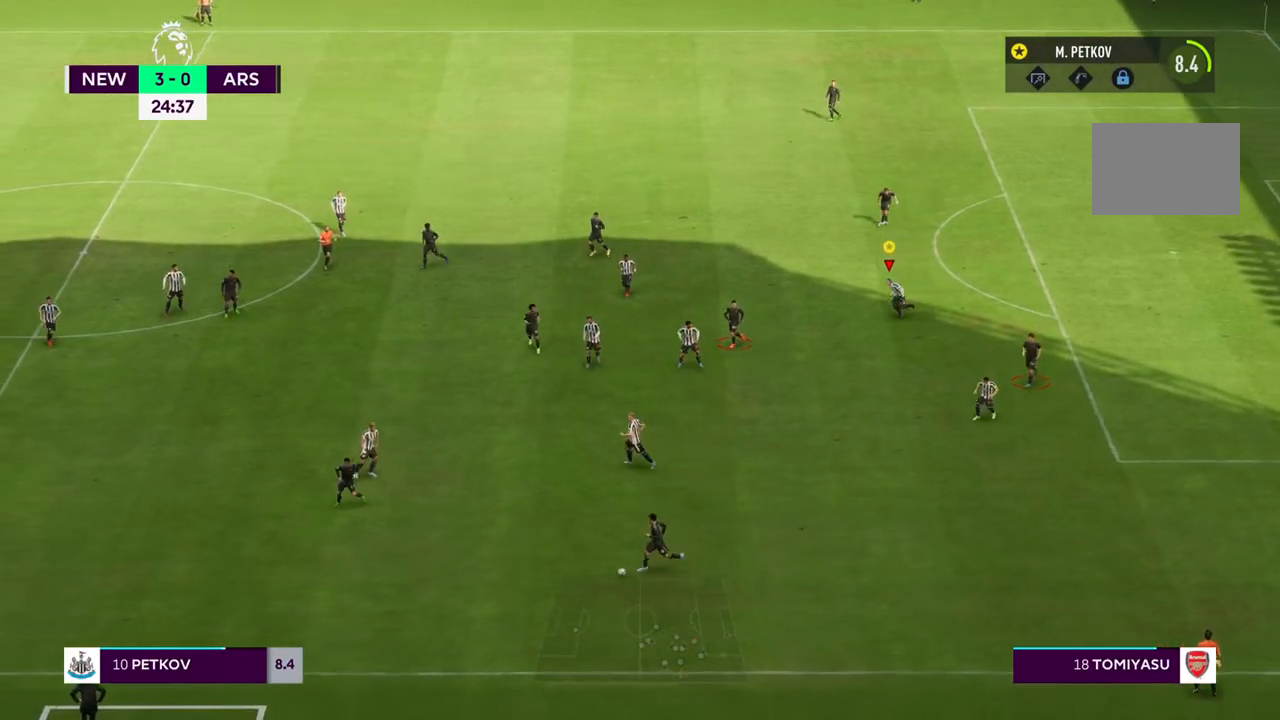
{"buttons": [], "left_stick": "center", "right_stick": "center", "events": [[417, "left_stick", "center"]]}
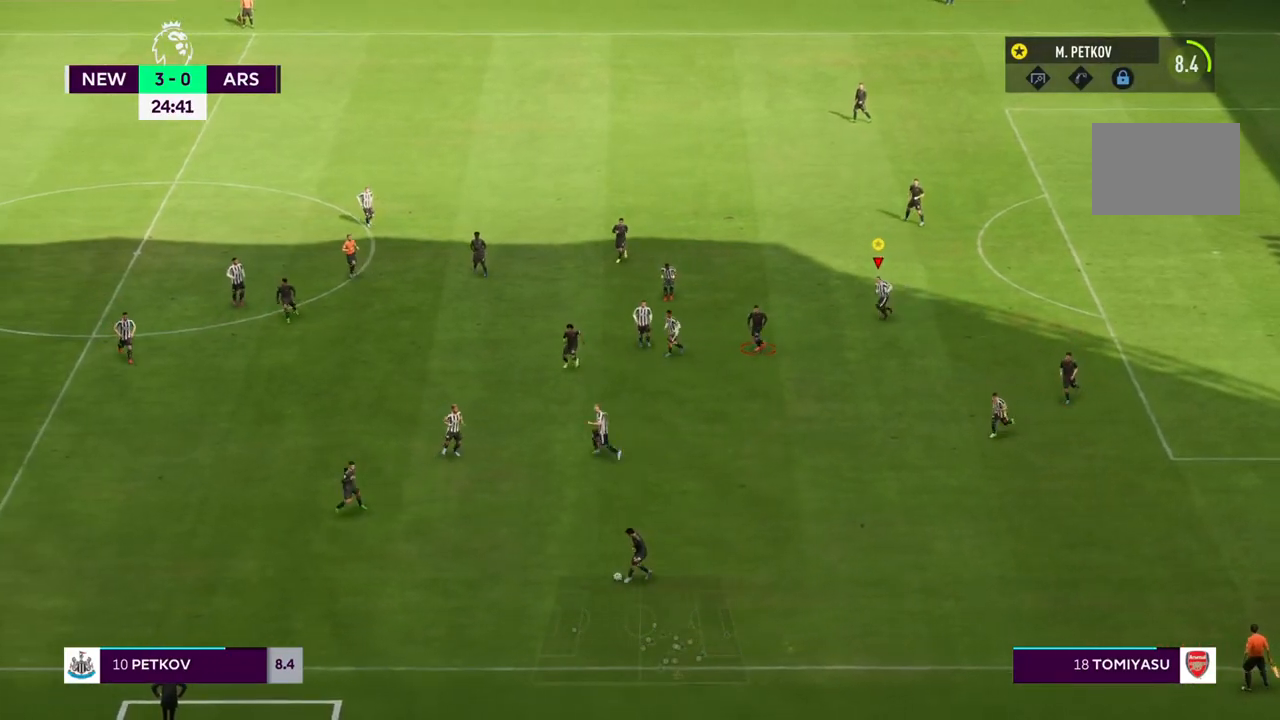
{"buttons": [], "left_stick": "center", "right_stick": "center", "events": []}
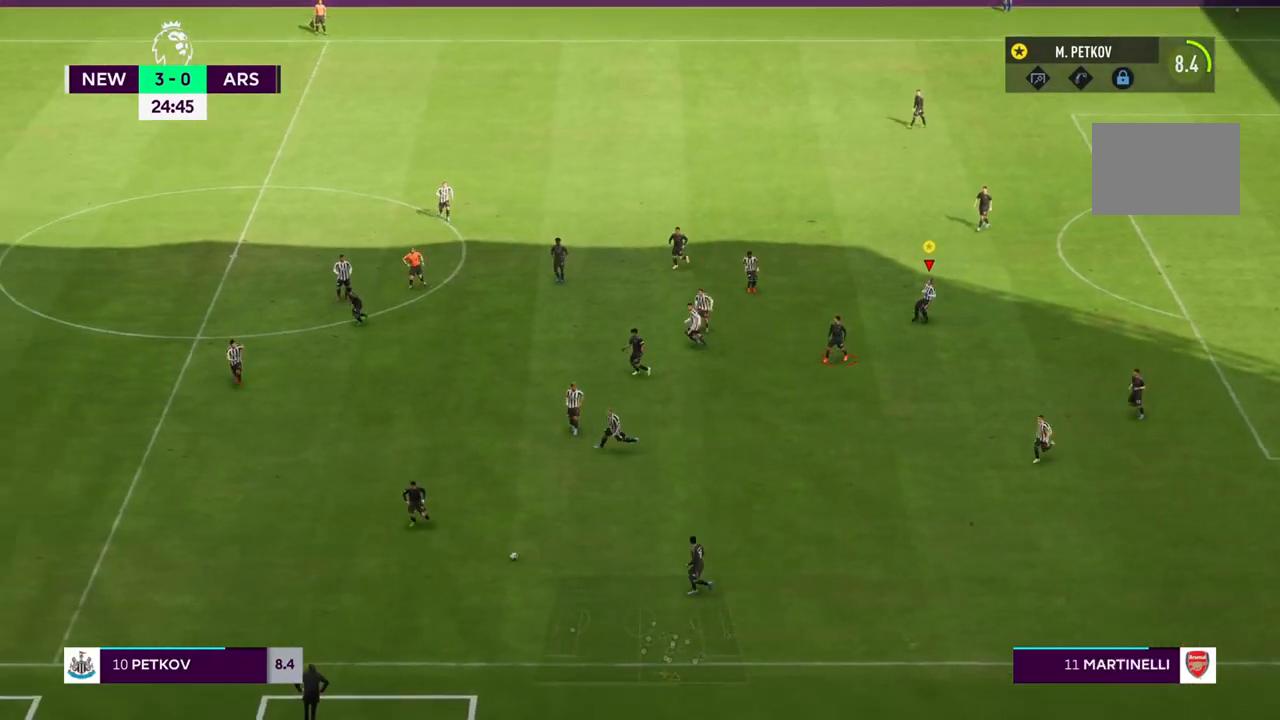
{"buttons": [], "left_stick": "center", "right_stick": "center", "events": []}
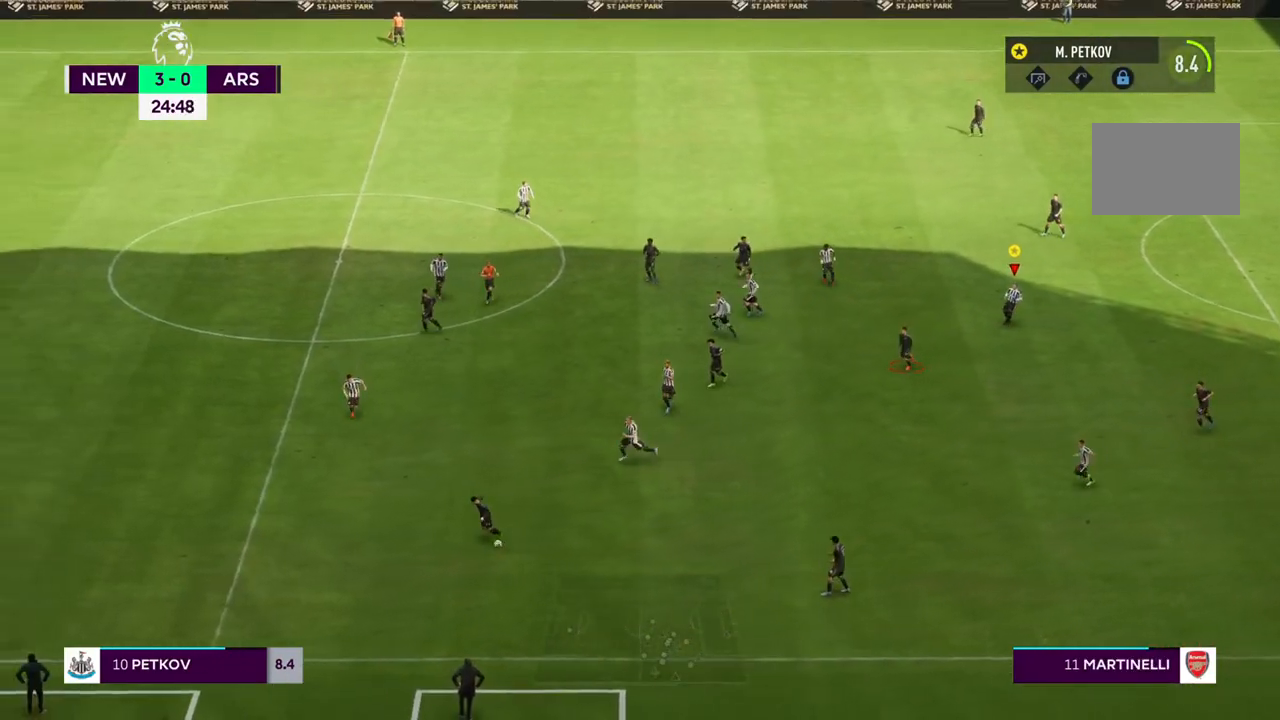
{"buttons": [], "left_stick": "down", "right_stick": "center", "events": [[250, "left_stick", "down-left"], [500, "left_stick", "down"]]}
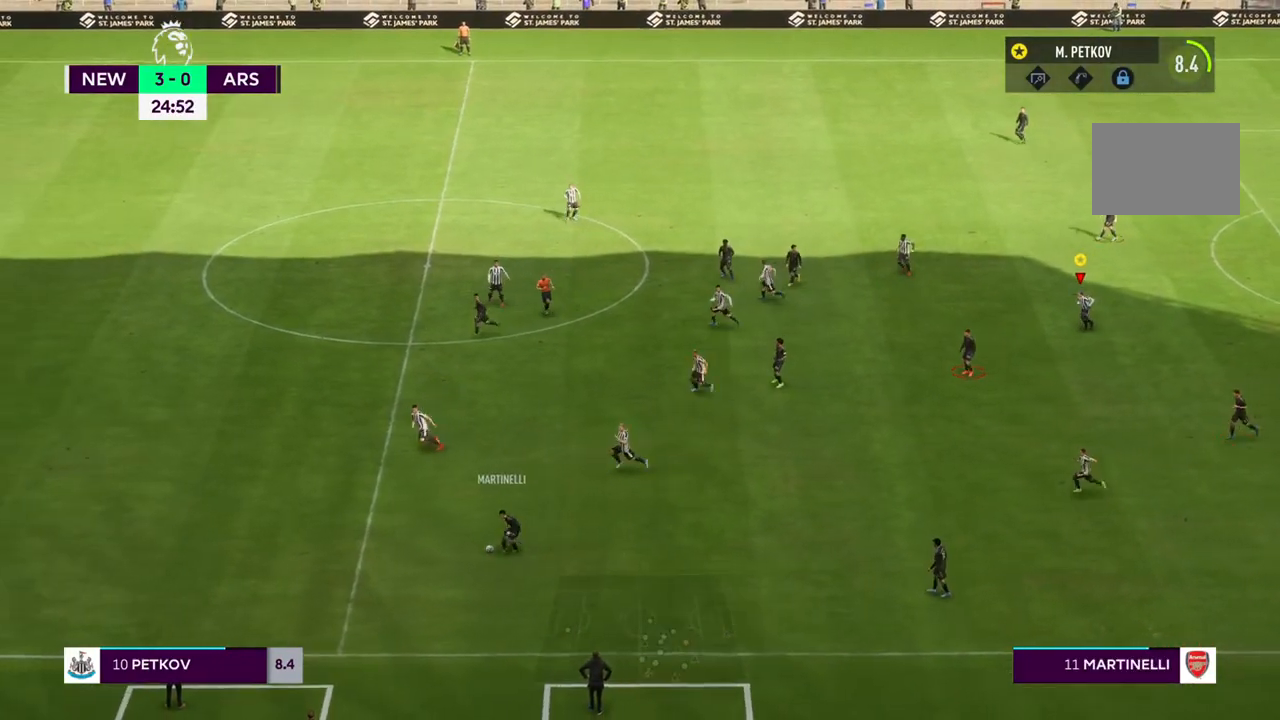
{"buttons": [], "left_stick": "down-right", "right_stick": "center", "events": [[333, "left_stick", "down-right"]]}
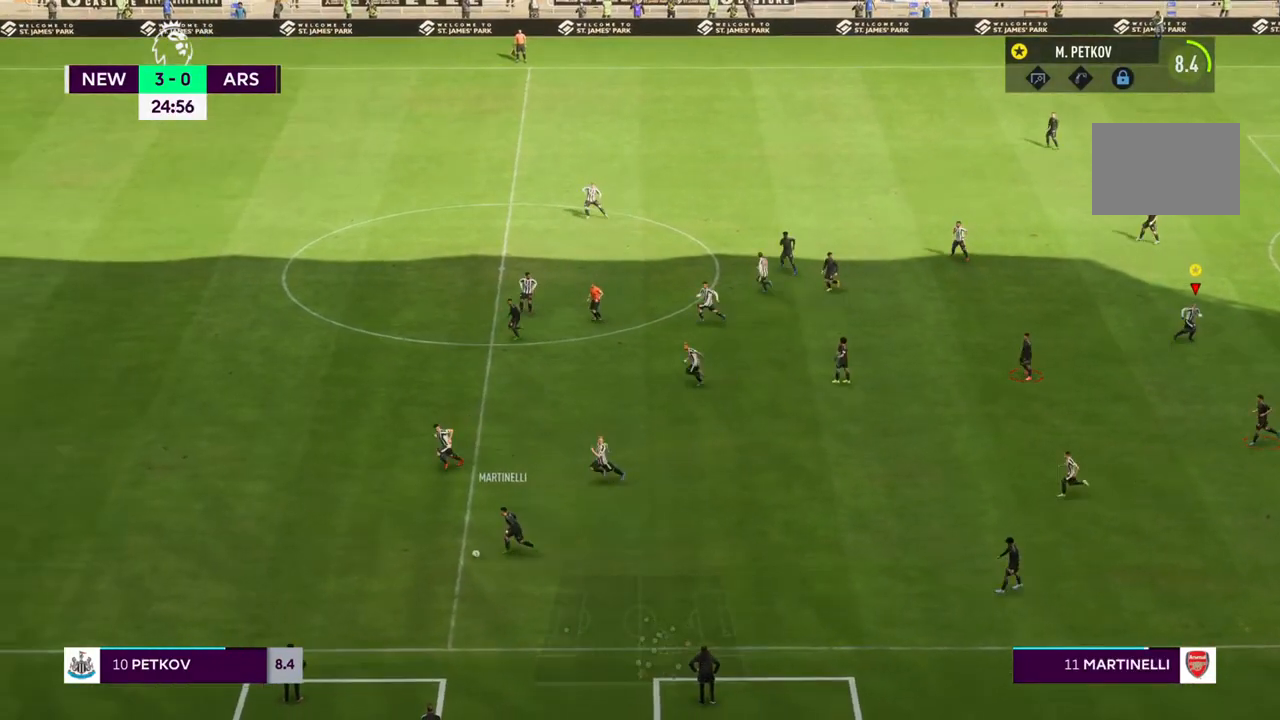
{"buttons": [], "left_stick": "left", "right_stick": "center", "events": [[233, "left_stick", "center"], [333, "left_stick", "left"]]}
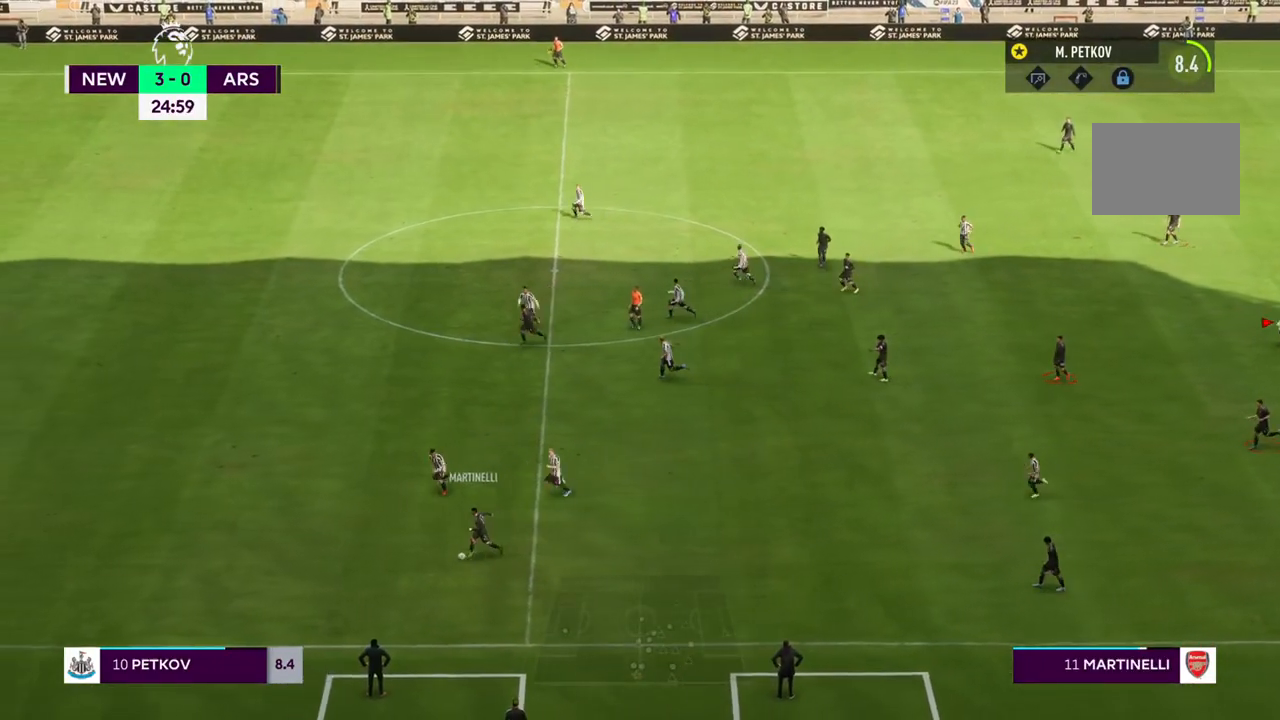
{"buttons": [], "left_stick": "down-left", "right_stick": "center", "events": [[483, "left_stick", "down-left"]]}
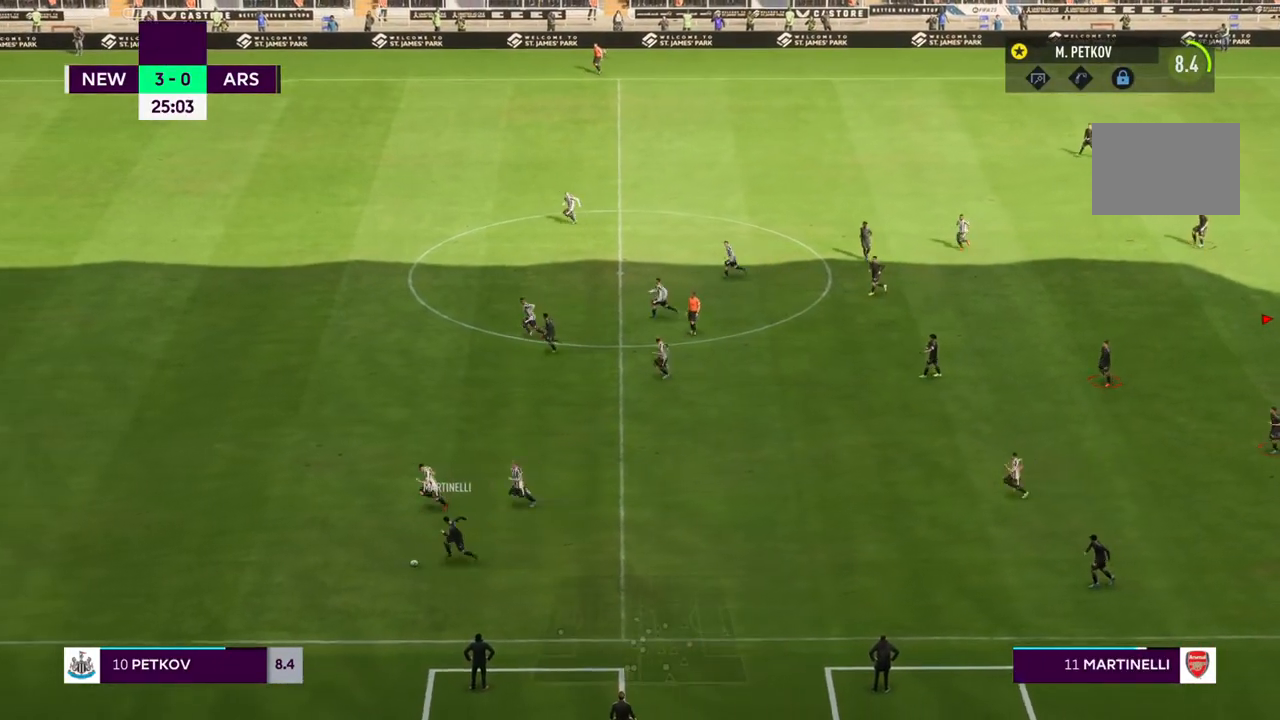
{"buttons": ["R1"], "left_stick": "down-left", "right_stick": "center", "events": [[283, "R1", "down"]]}
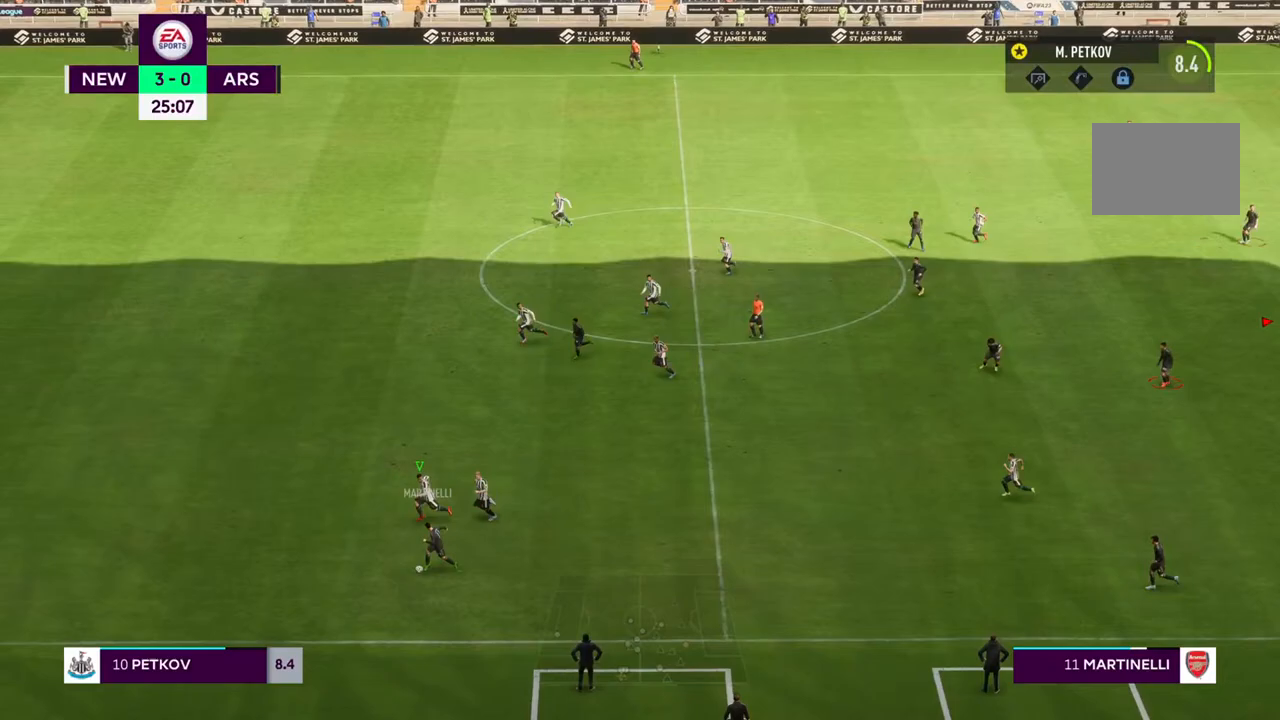
{"buttons": ["R1"], "left_stick": "down-left", "right_stick": "center", "events": []}
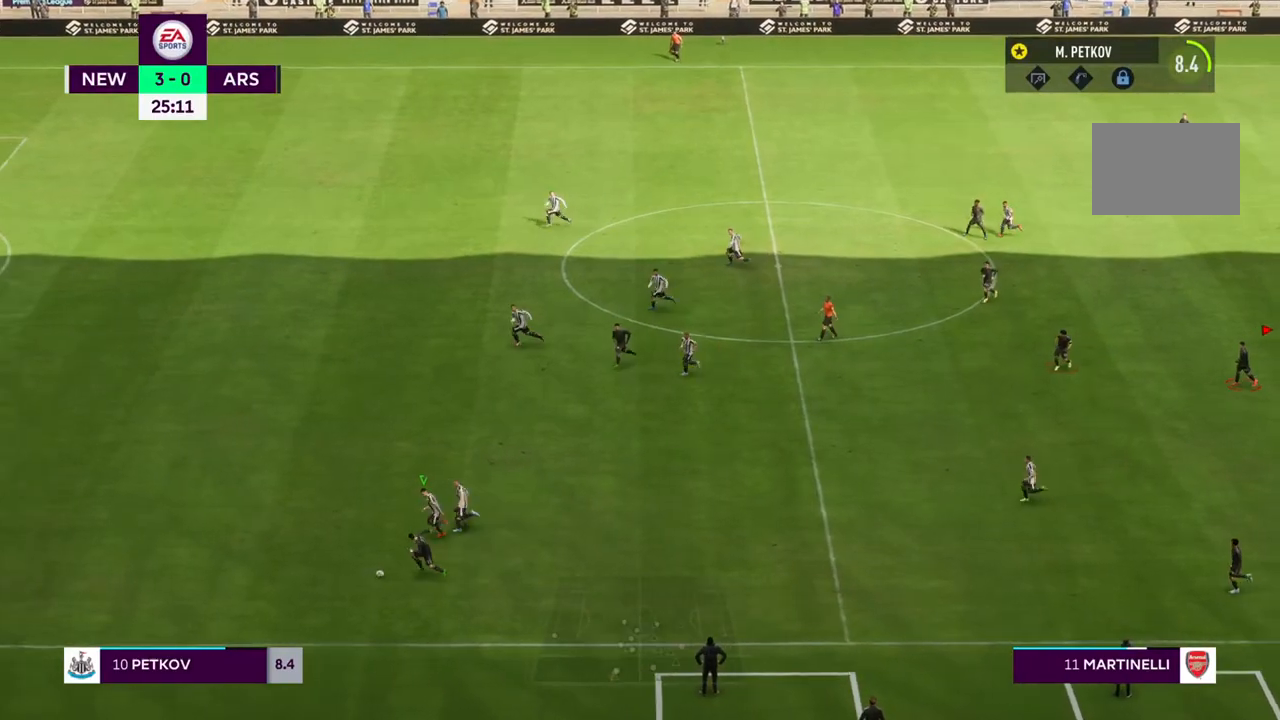
{"buttons": ["R1"], "left_stick": "down-left", "right_stick": "center", "events": []}
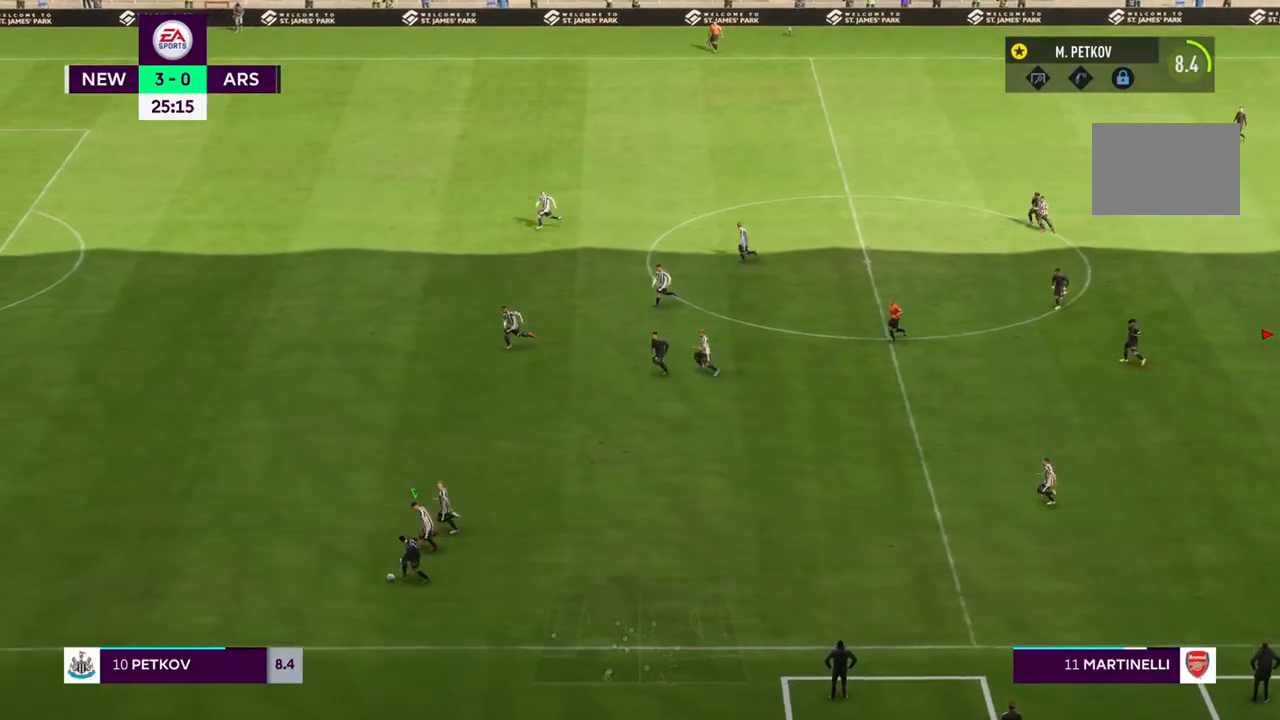
{"buttons": [], "left_stick": "center", "right_stick": "center", "events": [[17, "R1", "up"], [83, "left_stick", "left"], [367, "left_stick", "center"]]}
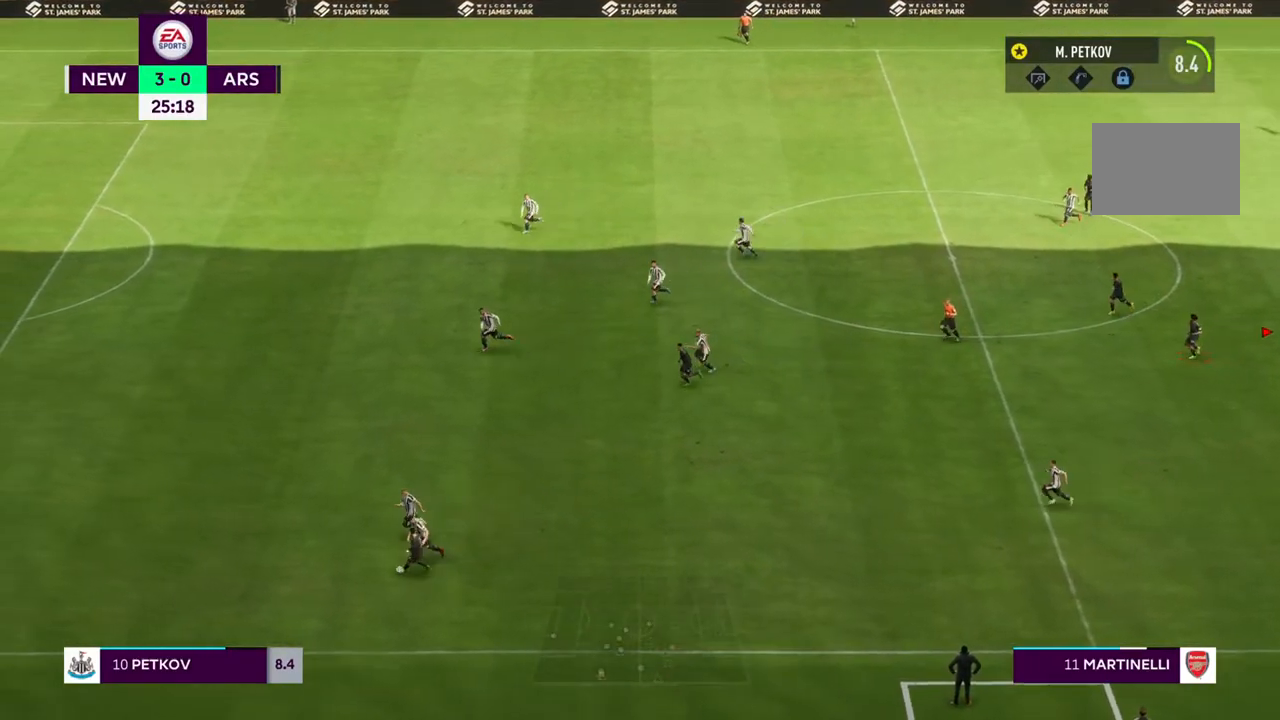
{"buttons": [], "left_stick": "center", "right_stick": "center", "events": []}
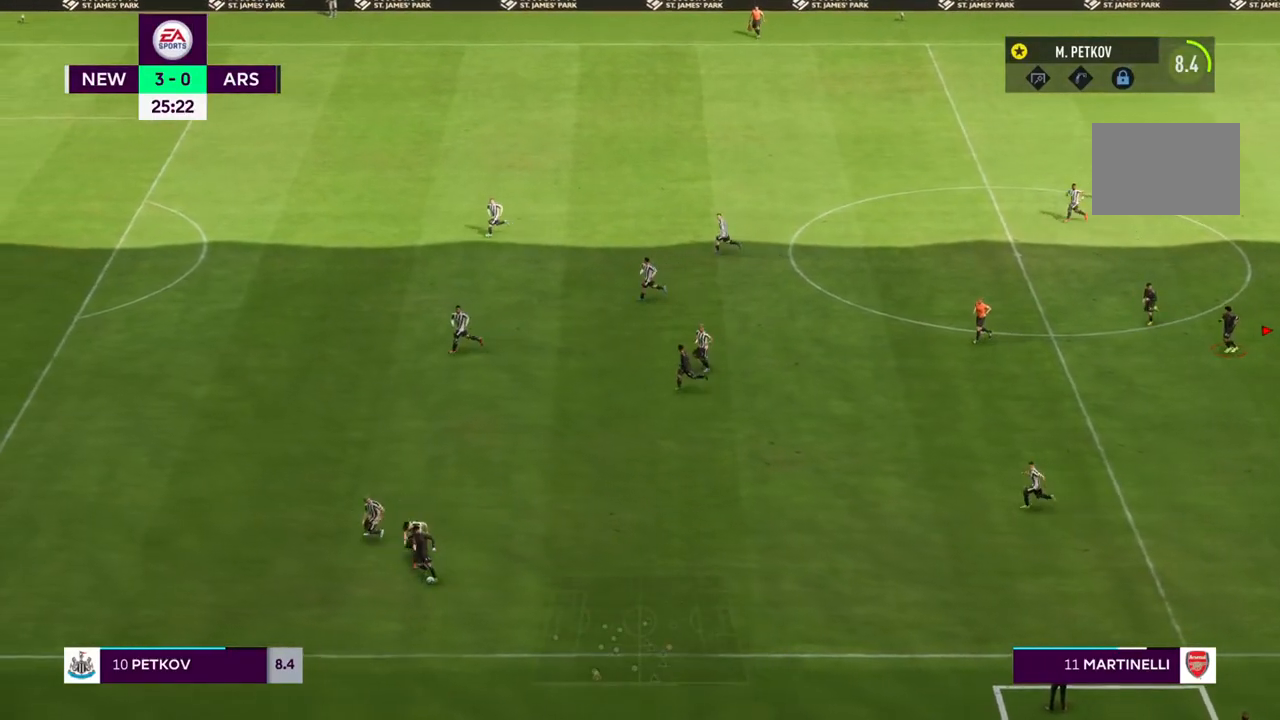
{"buttons": [], "left_stick": "center", "right_stick": "center", "events": []}
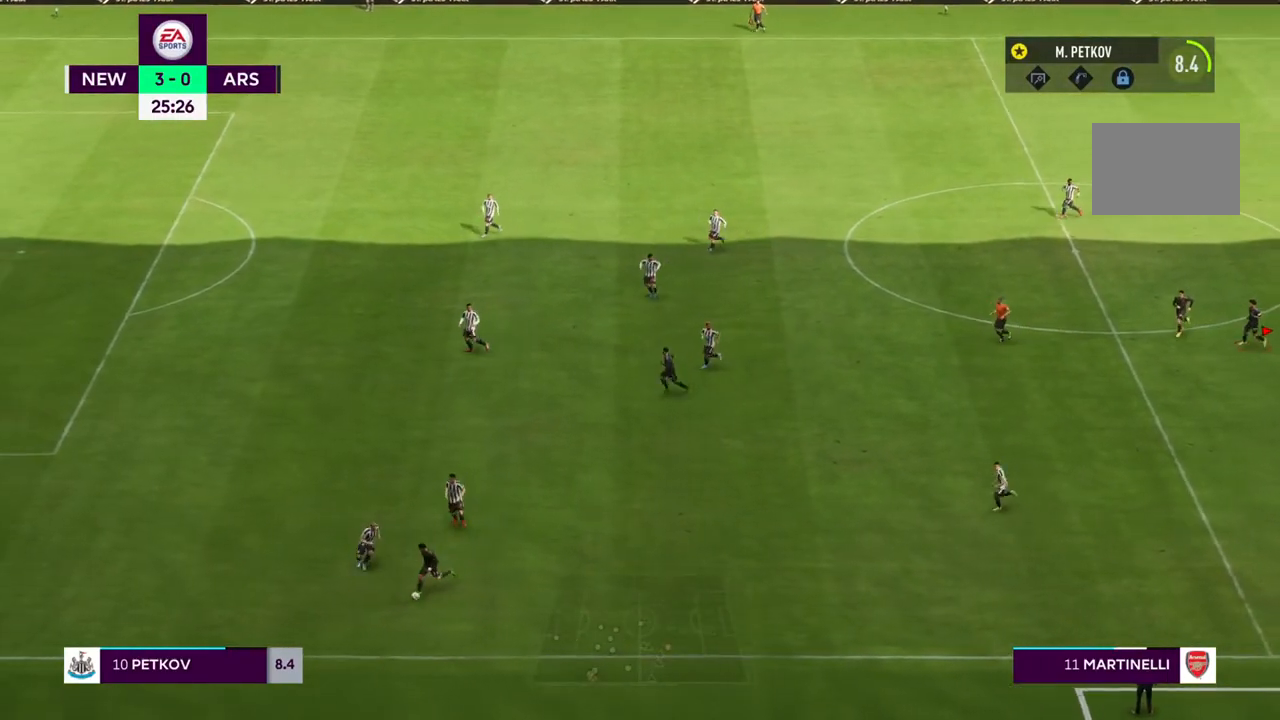
{"buttons": [], "left_stick": "right", "right_stick": "center", "events": [[283, "left_stick", "right"]]}
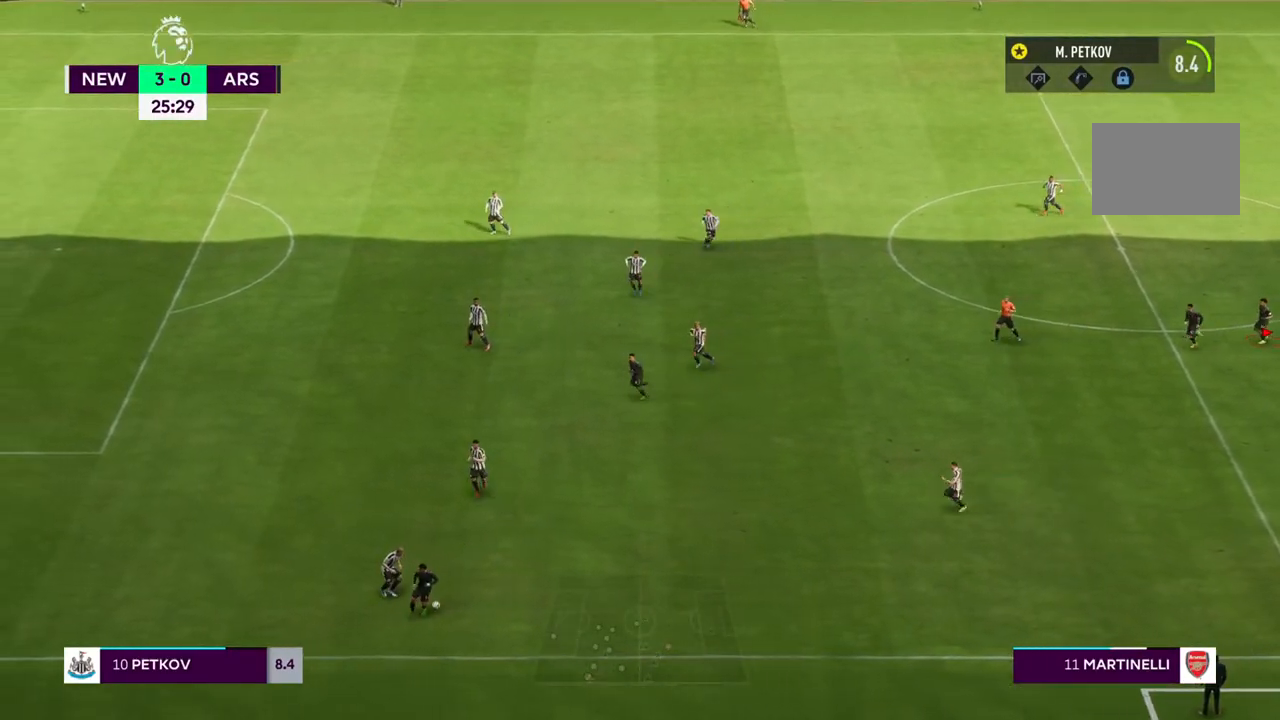
{"buttons": [], "left_stick": "up-left", "right_stick": "center", "events": [[217, "left_stick", "up"], [317, "left_stick", "up-left"]]}
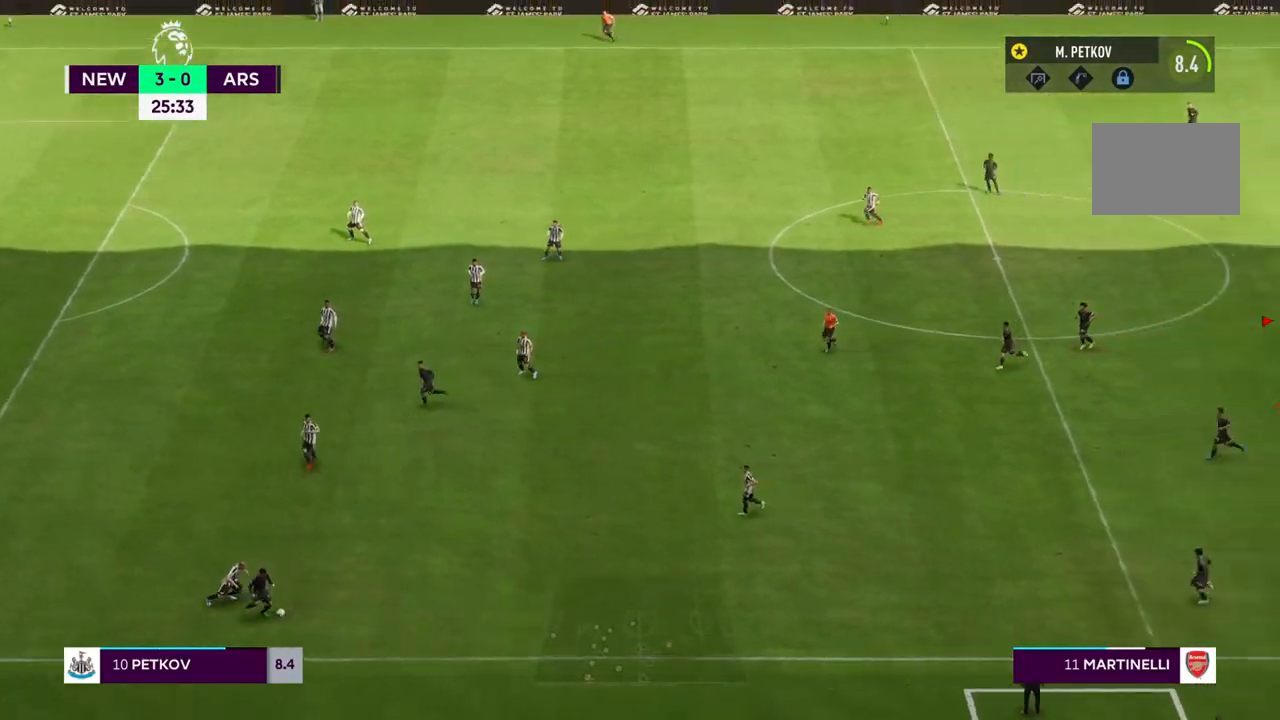
{"buttons": [], "left_stick": "down-left", "right_stick": "center", "events": [[50, "left_stick", "left"], [383, "left_stick", "down-left"]]}
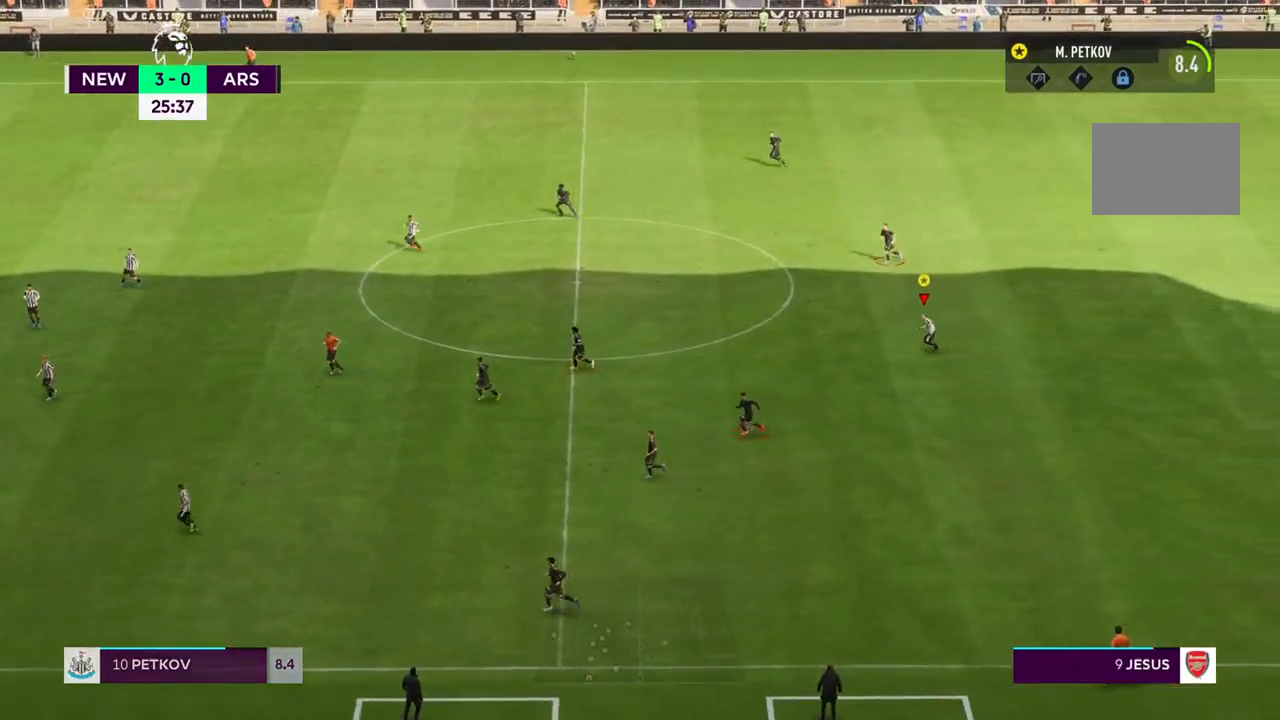
{"buttons": [], "left_stick": "down-left", "right_stick": "center", "events": []}
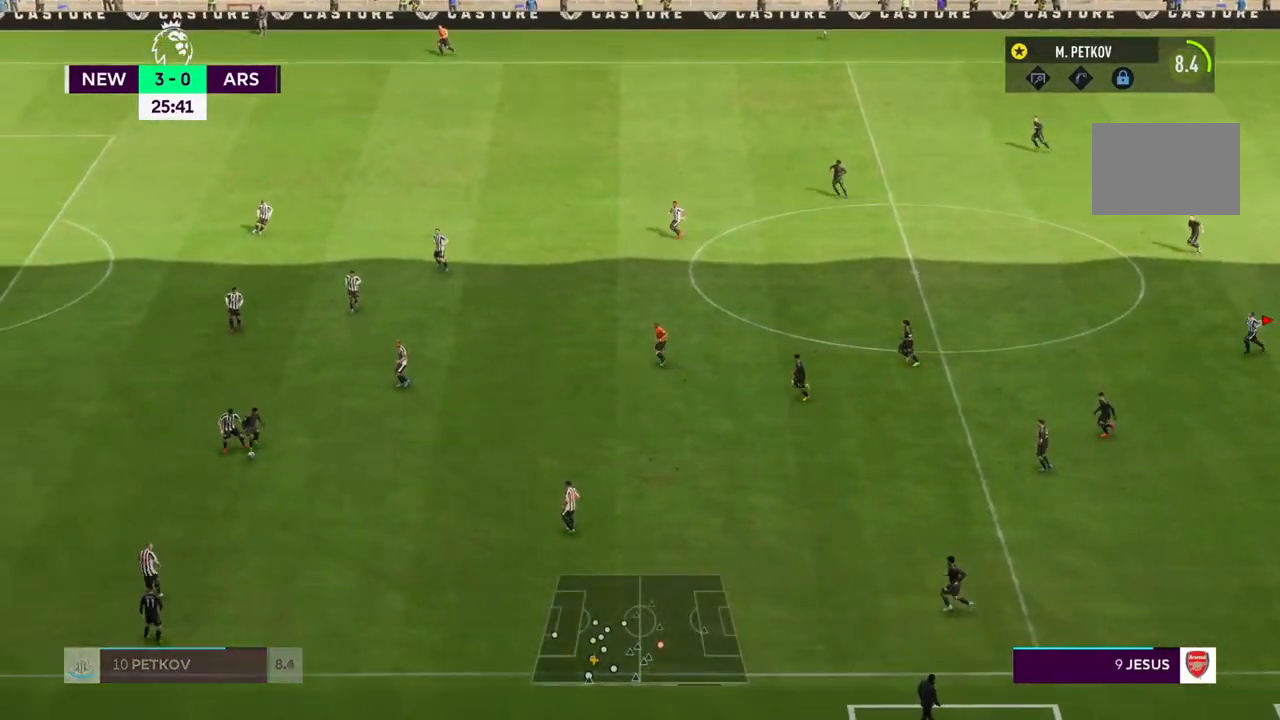
{"buttons": [], "left_stick": "down-left", "right_stick": "center", "events": []}
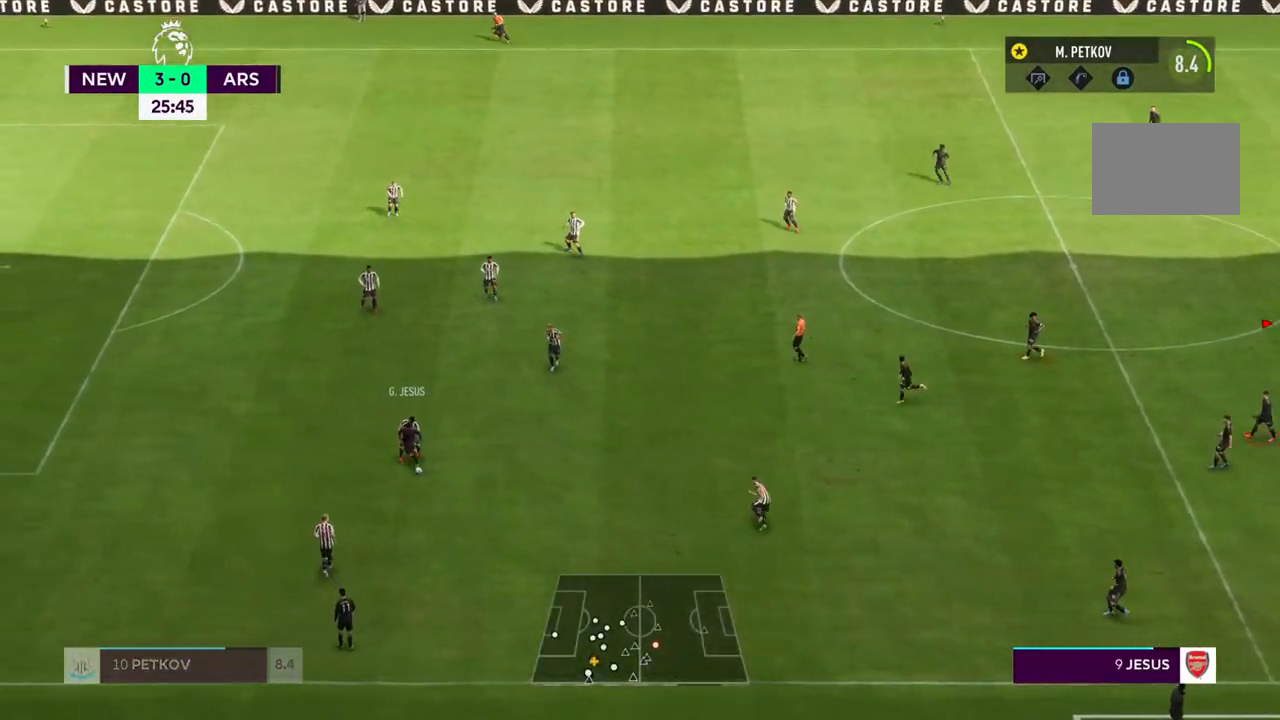
{"buttons": [], "left_stick": "down-left", "right_stick": "center", "events": []}
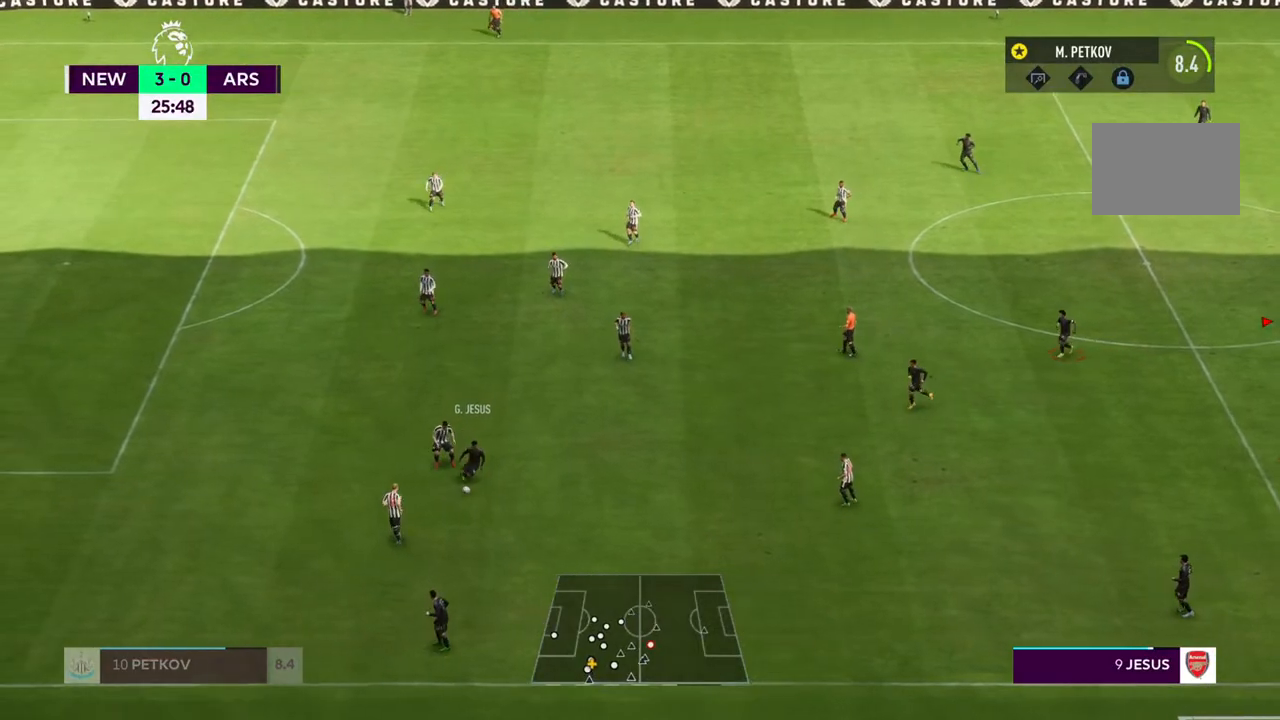
{"buttons": [], "left_stick": "down-left", "right_stick": "center", "events": []}
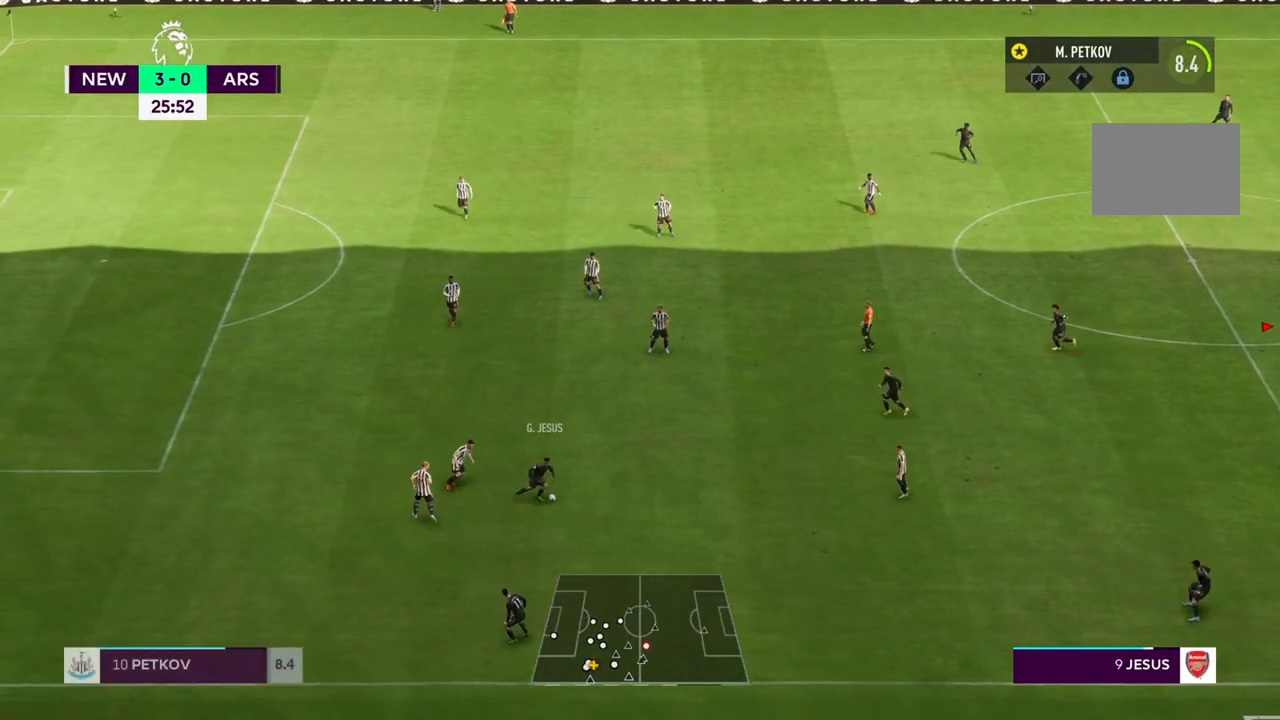
{"buttons": [], "left_stick": "left", "right_stick": "center", "events": [[450, "left_stick", "left"]]}
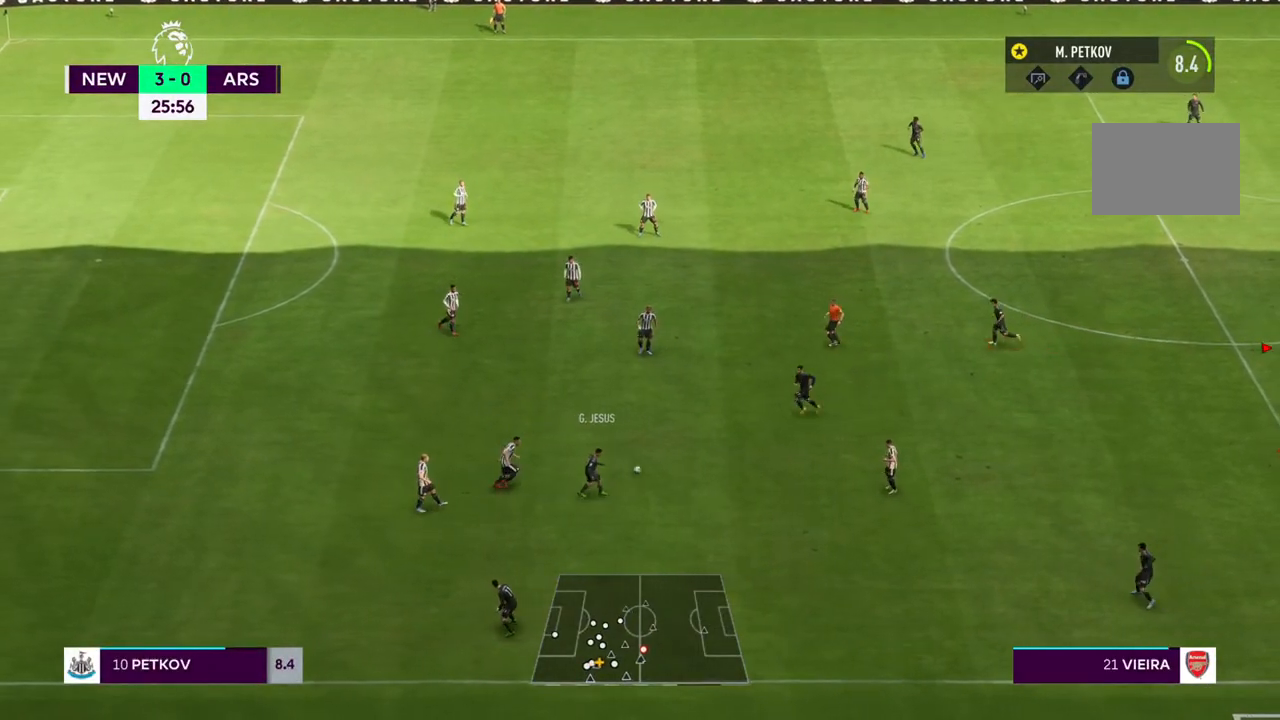
{"buttons": [], "left_stick": "left", "right_stick": "center", "events": []}
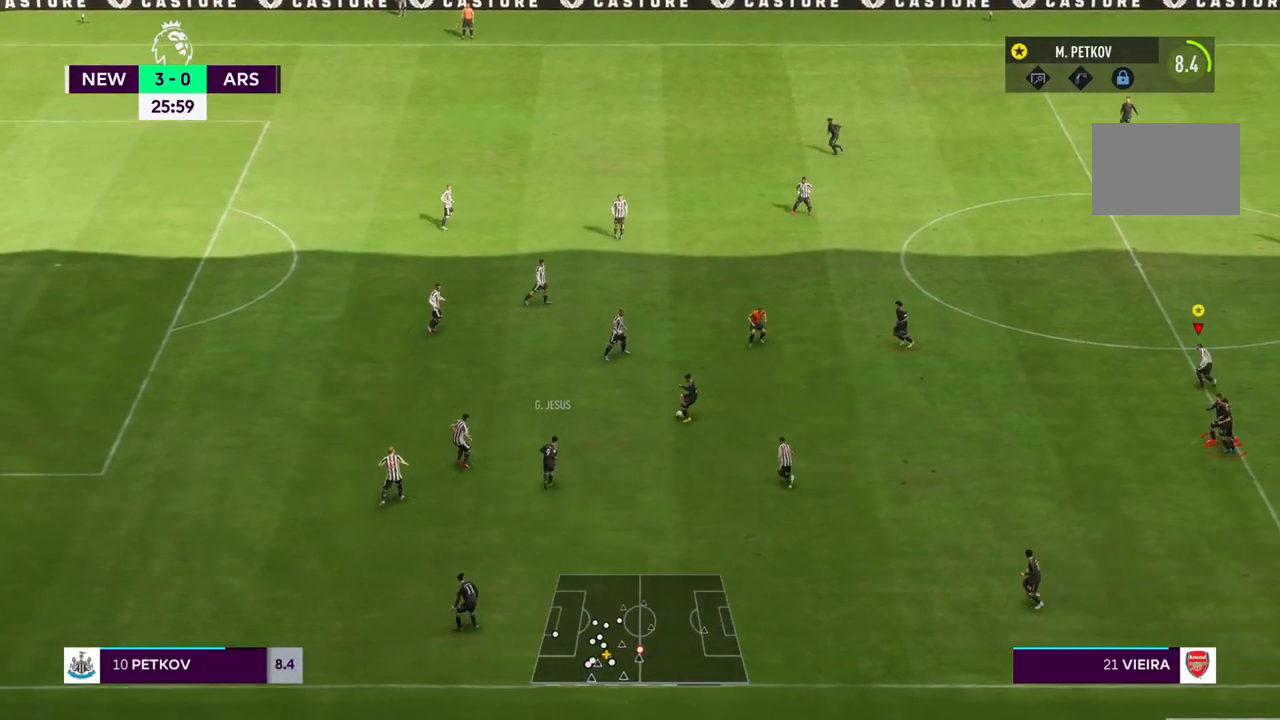
{"buttons": [], "left_stick": "up", "right_stick": "center", "events": [[83, "left_stick", "center"], [200, "left_stick", "down"], [250, "left_stick", "down-right"], [450, "left_stick", "up"]]}
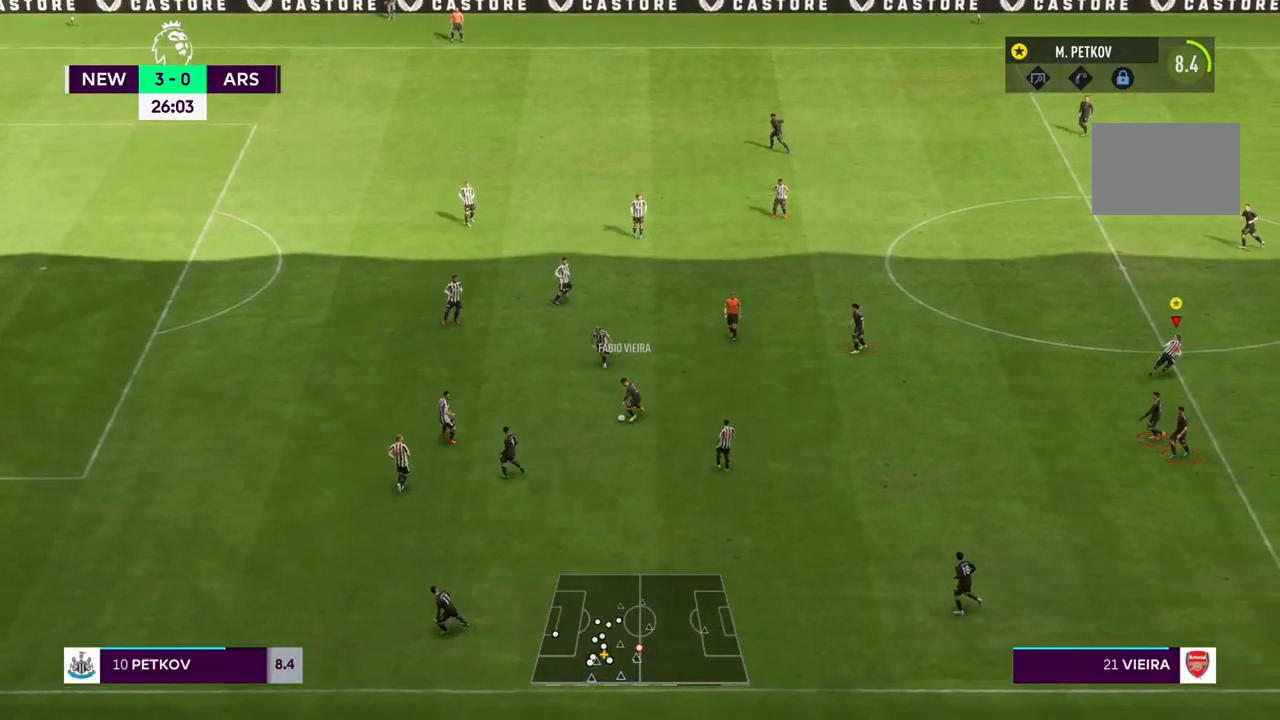
{"buttons": [], "left_stick": "down-left", "right_stick": "center", "events": [[50, "left_stick", "up-left"], [217, "left_stick", "left"], [417, "left_stick", "down-left"]]}